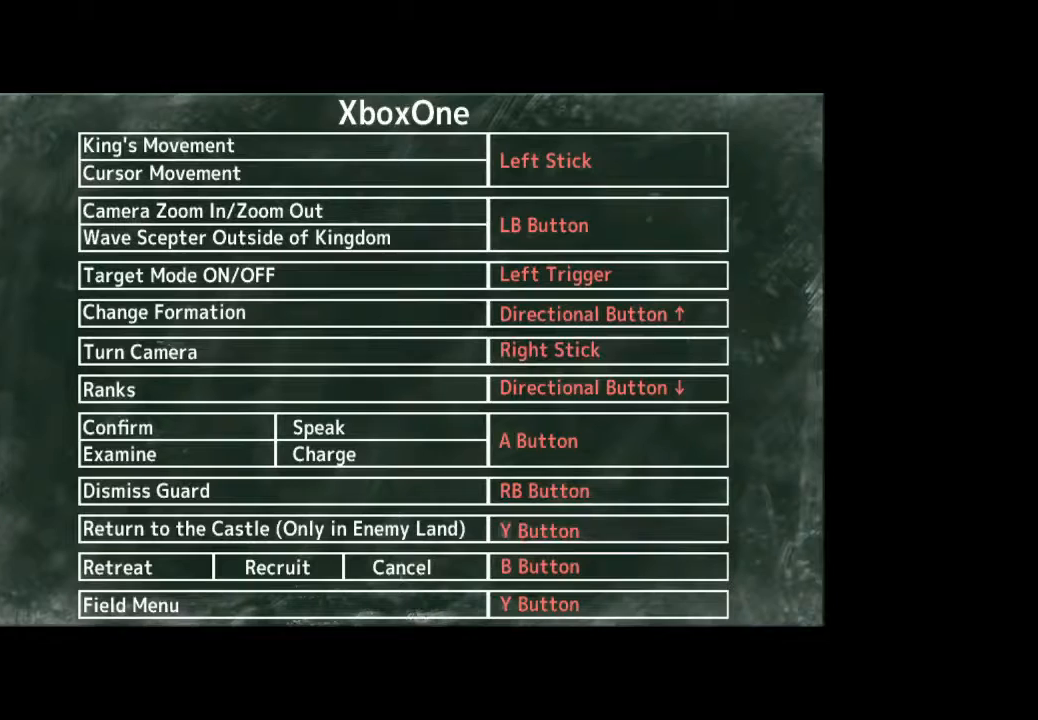
Gameplay with a controller (Xbox layout); each line is a JSON object with the inputs held at the frame after it (dt_ms = milliseconds from this image to that frame). "button_events" lists button changes between this image and that frame as [ms after this image, input, new state], when the widget could be followed in between (sticks are given only as held states). Not read: L3 R3.
{"dt_ms": 500, "buttons": [], "left_stick": "center", "right_stick": "center", "button_events": []}
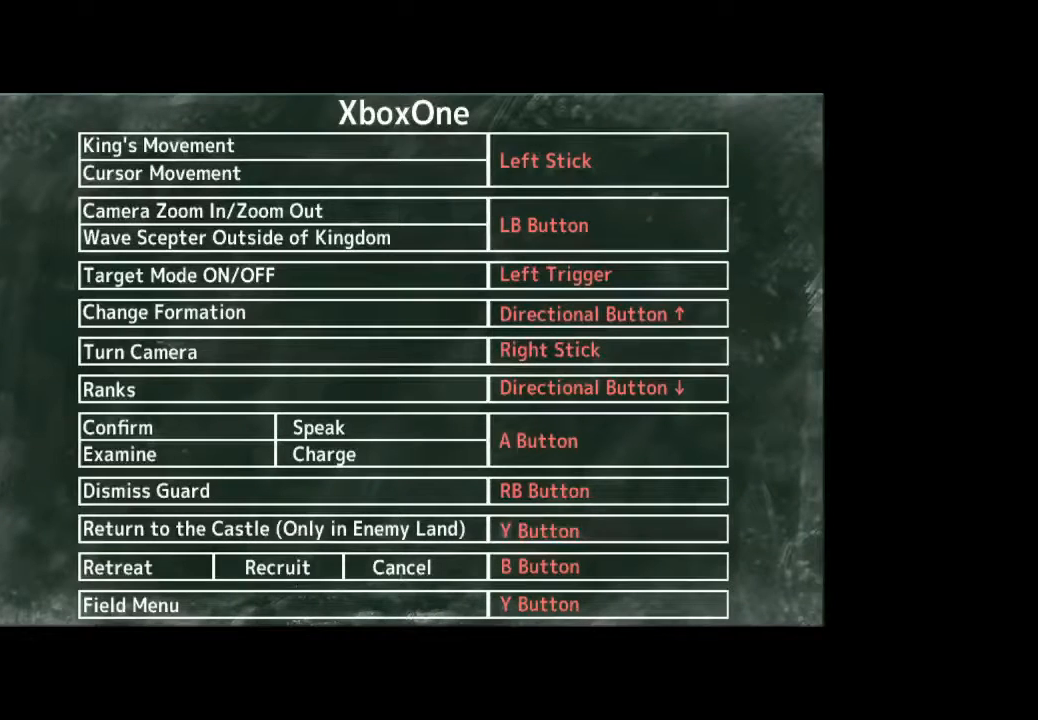
{"dt_ms": 500, "buttons": [], "left_stick": "center", "right_stick": "center", "button_events": []}
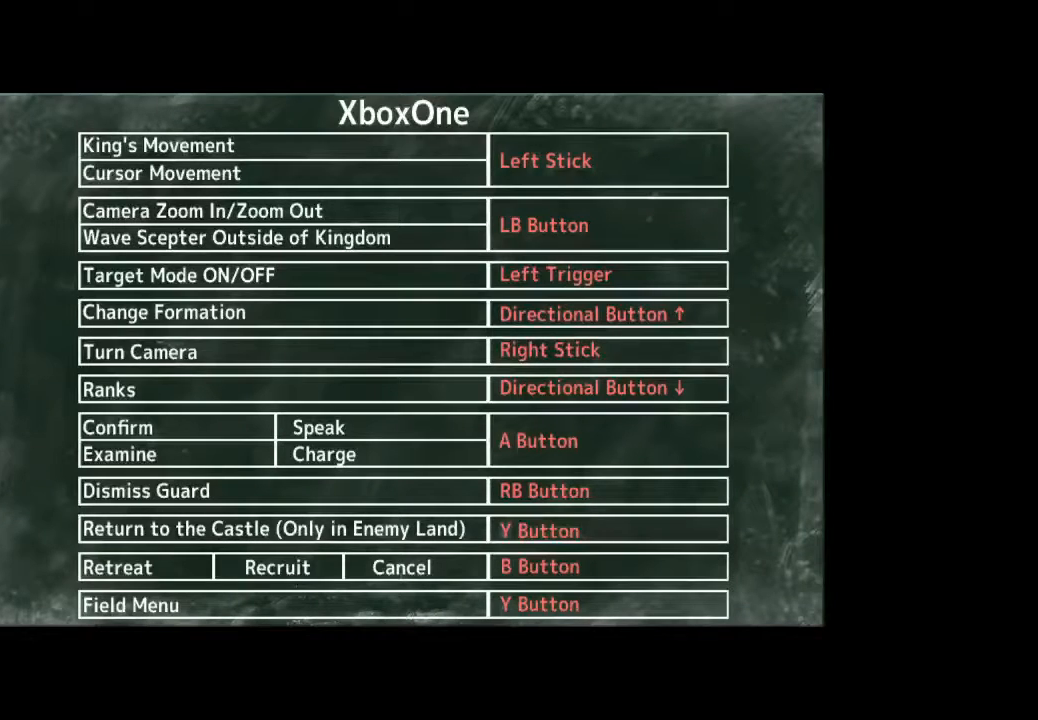
{"dt_ms": 500, "buttons": [], "left_stick": "center", "right_stick": "center", "button_events": []}
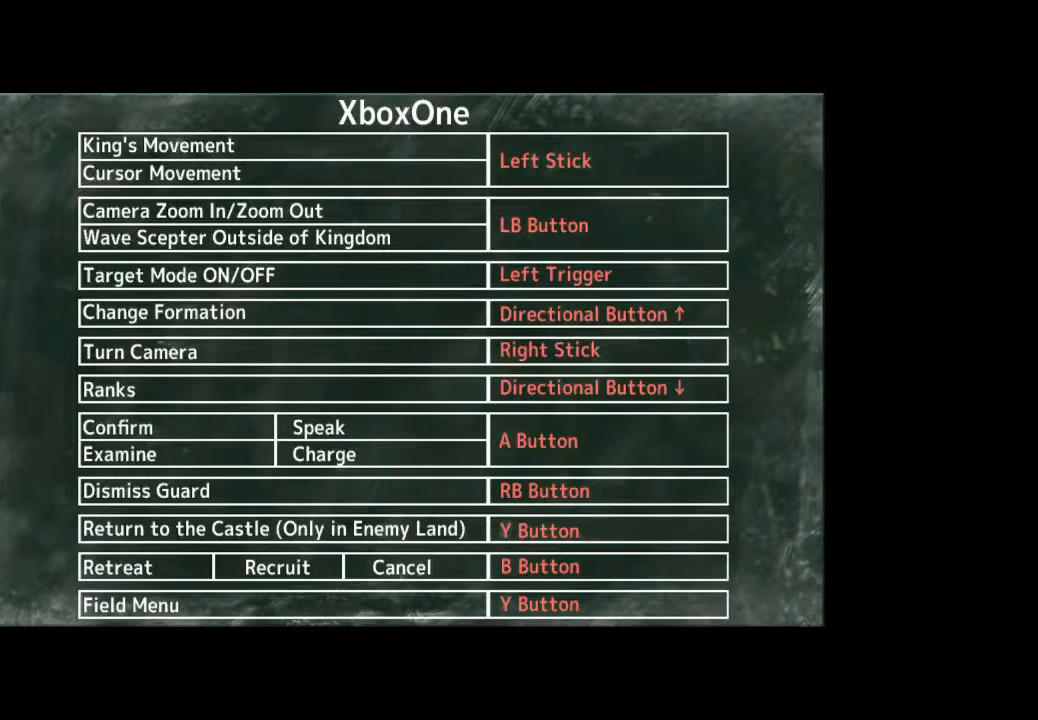
{"dt_ms": 500, "buttons": [], "left_stick": "center", "right_stick": "center", "button_events": []}
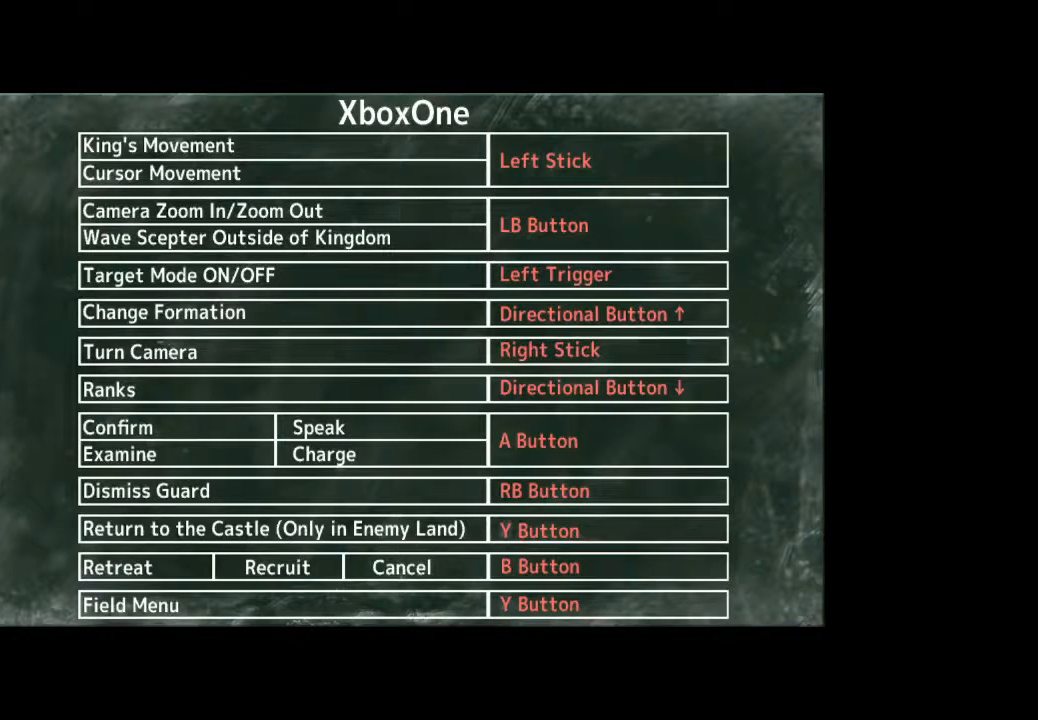
{"dt_ms": 500, "buttons": [], "left_stick": "center", "right_stick": "center", "button_events": []}
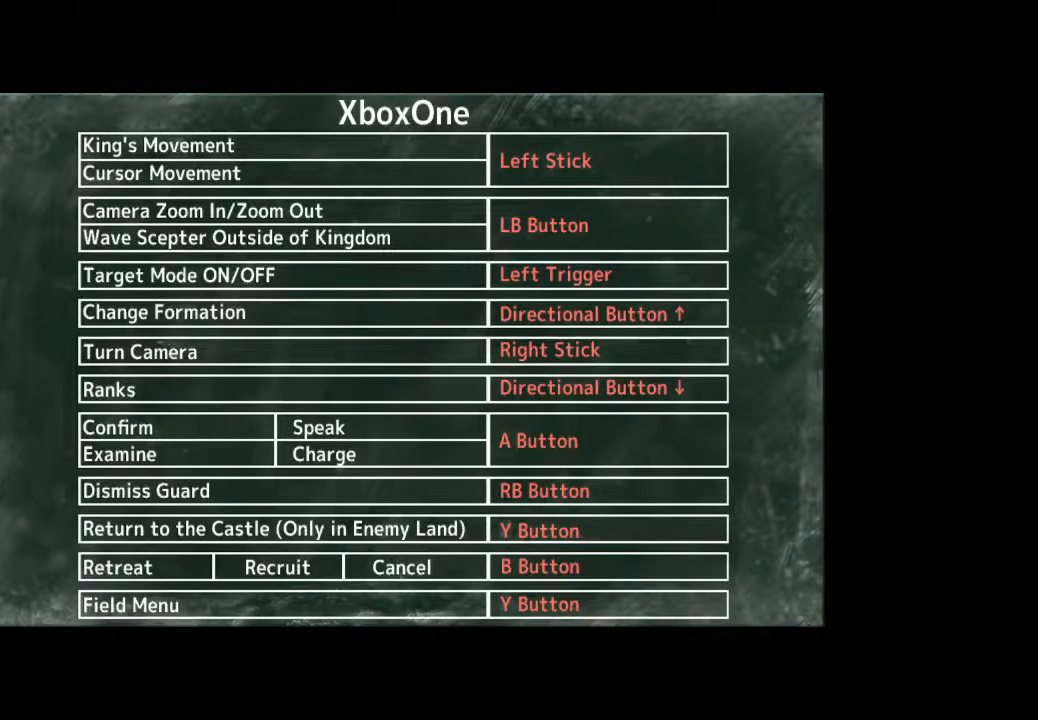
{"dt_ms": 500, "buttons": [], "left_stick": "center", "right_stick": "center", "button_events": []}
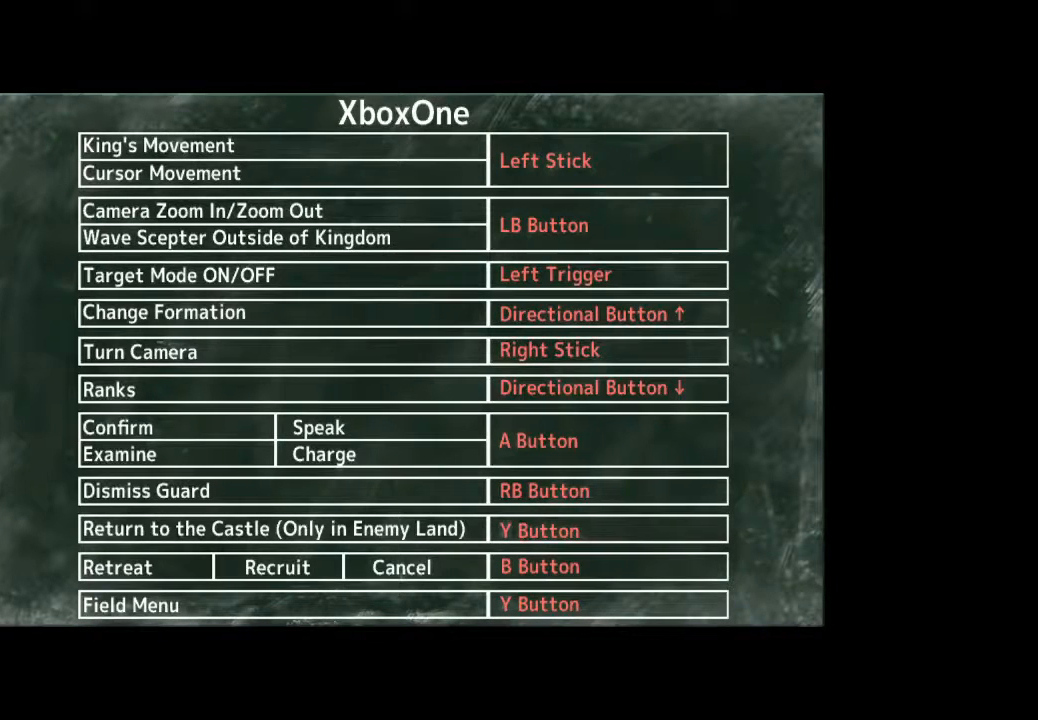
{"dt_ms": 500, "buttons": [], "left_stick": "center", "right_stick": "center", "button_events": []}
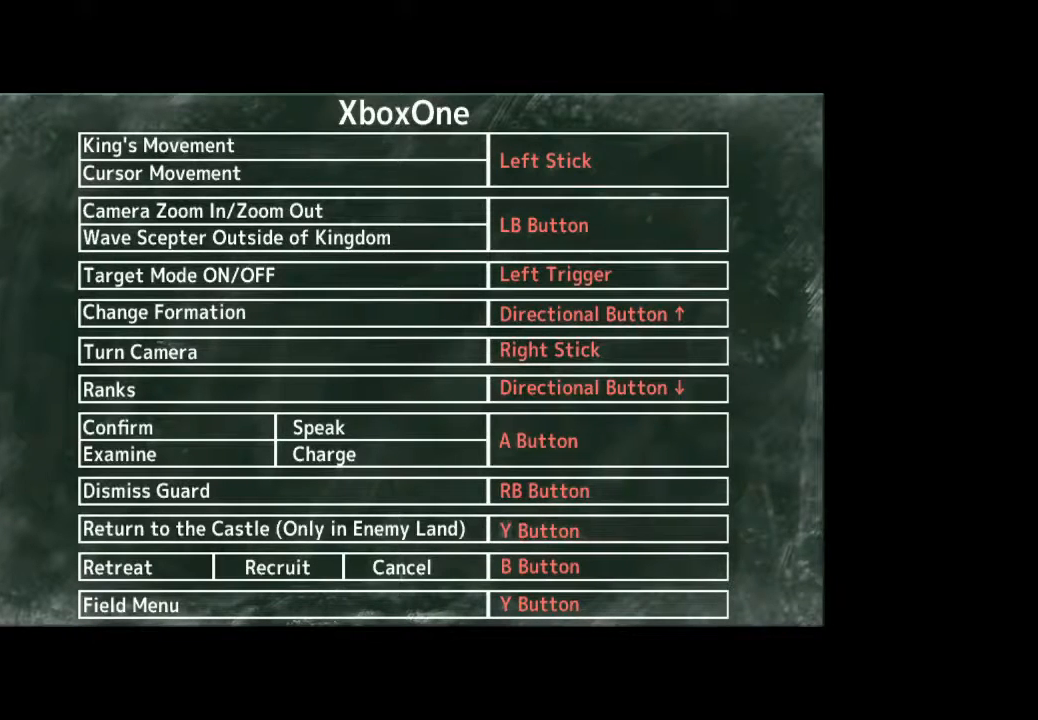
{"dt_ms": 500, "buttons": [], "left_stick": "center", "right_stick": "center", "button_events": []}
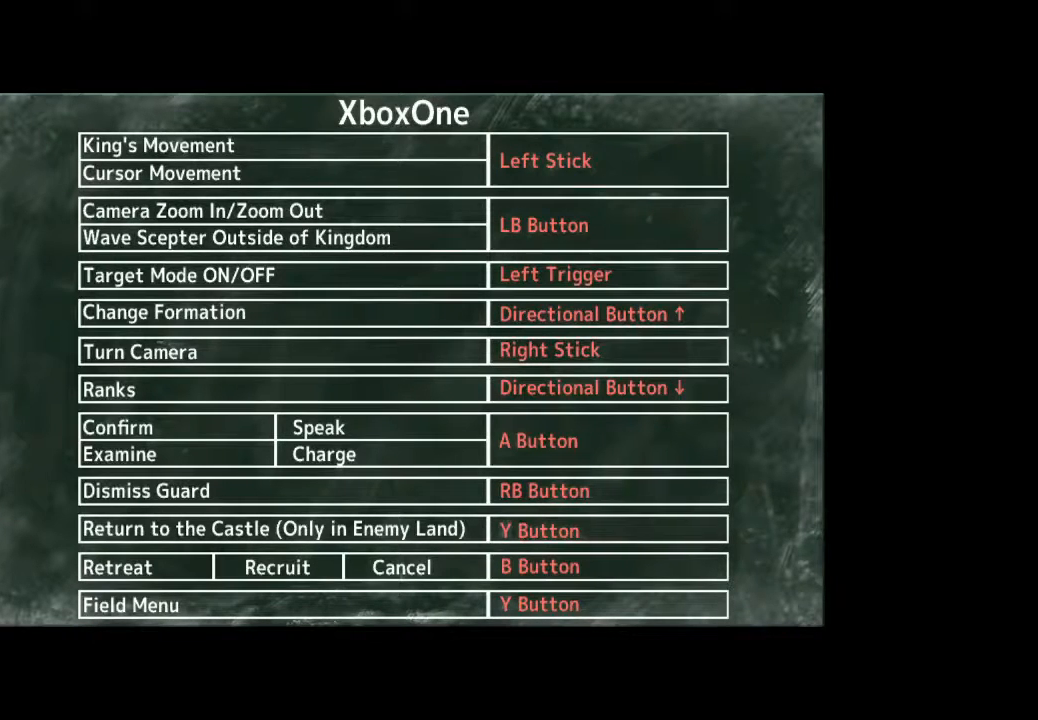
{"dt_ms": 500, "buttons": [], "left_stick": "center", "right_stick": "center", "button_events": [[300, "B", "down"], [467, "B", "up"]]}
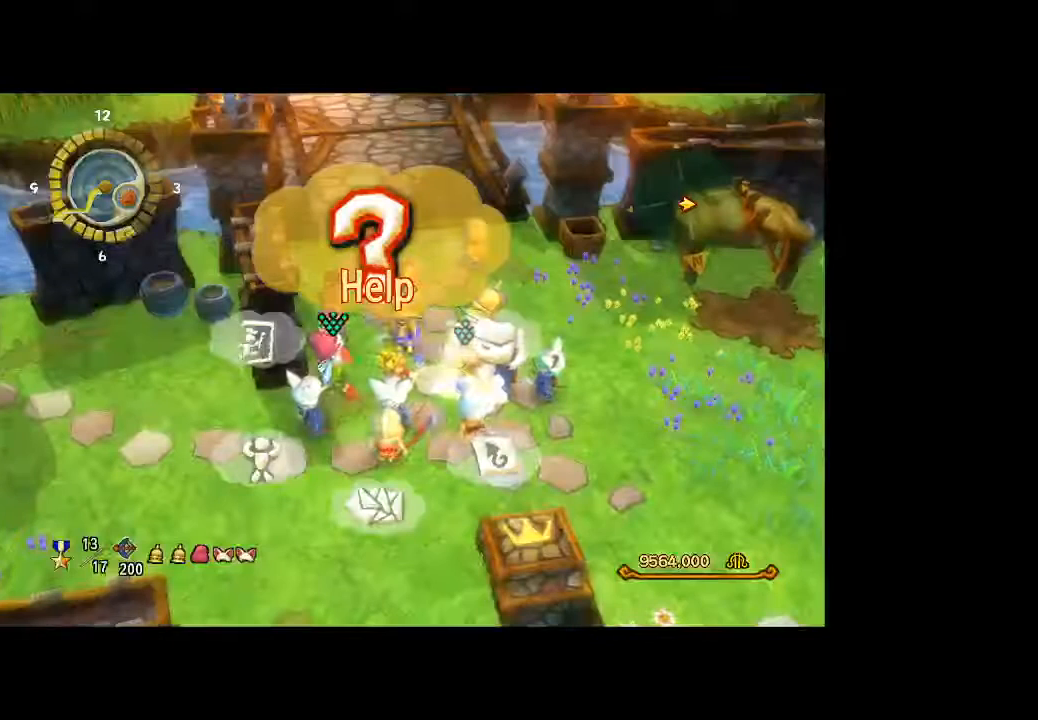
{"dt_ms": 500, "buttons": [], "left_stick": "up-right", "right_stick": "center", "button_events": []}
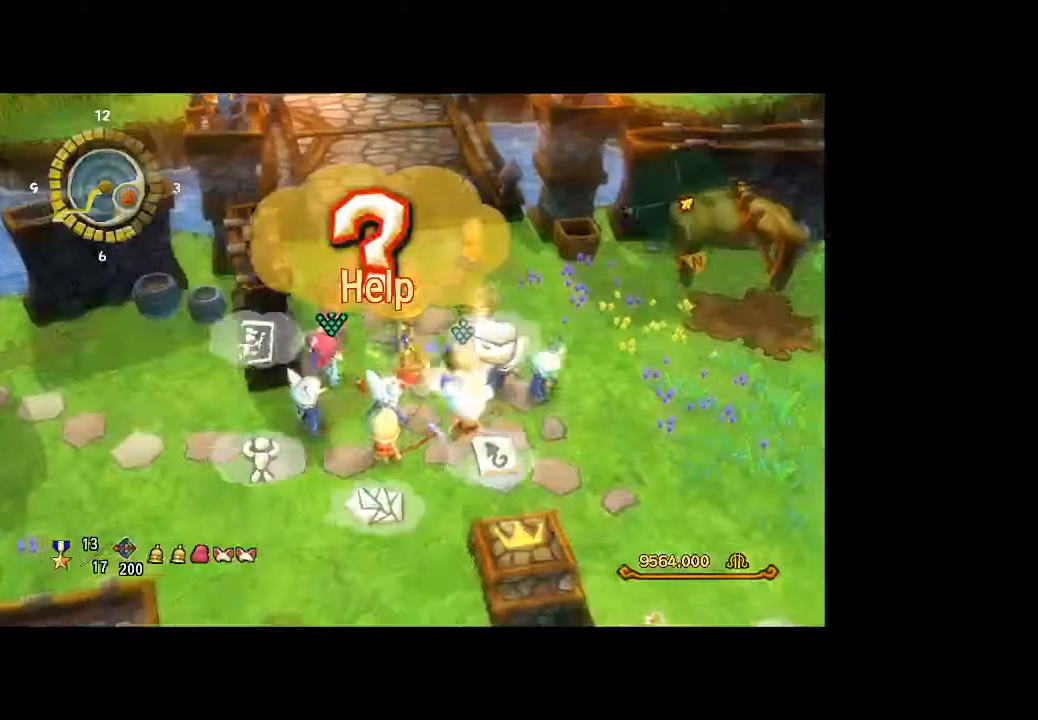
{"dt_ms": 500, "buttons": ["B"], "left_stick": "up", "right_stick": "center", "button_events": [[67, "B", "down"]]}
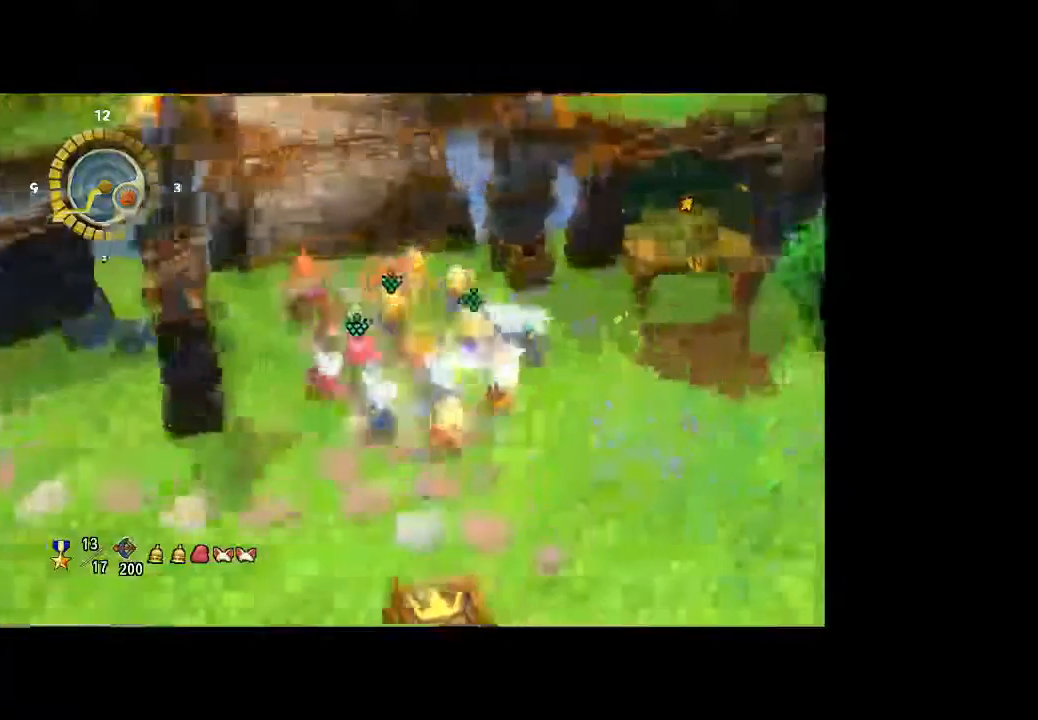
{"dt_ms": 1000, "buttons": [], "left_stick": "down-left", "right_stick": "center", "button_events": [[533, "B", "up"]]}
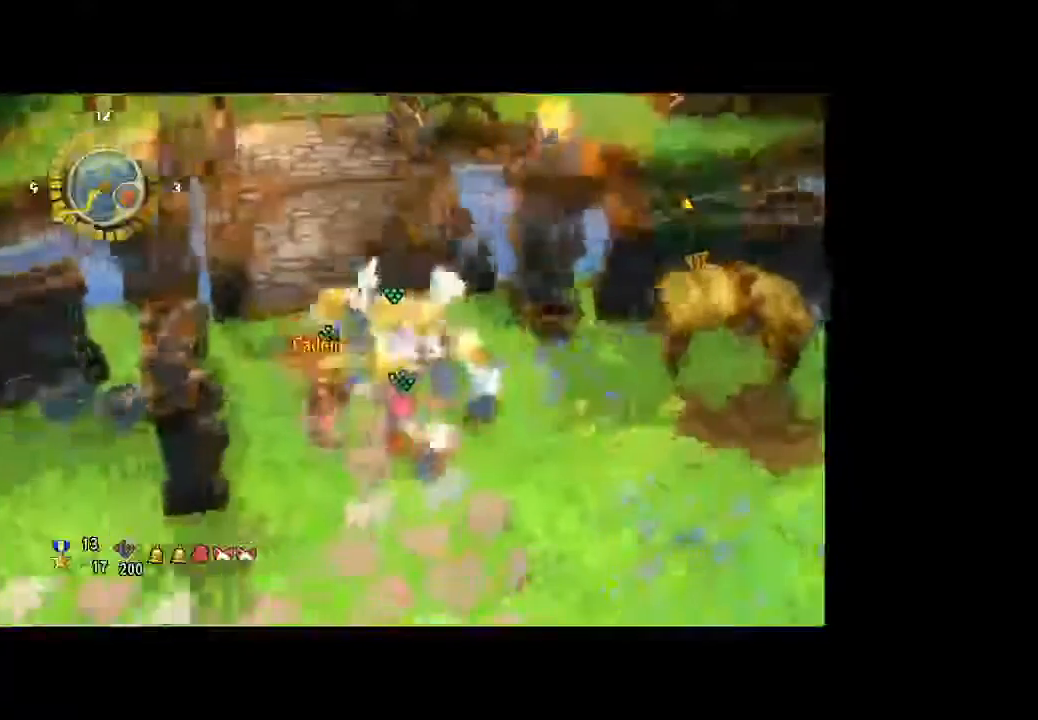
{"dt_ms": 500, "buttons": [], "left_stick": "down", "right_stick": "left", "button_events": []}
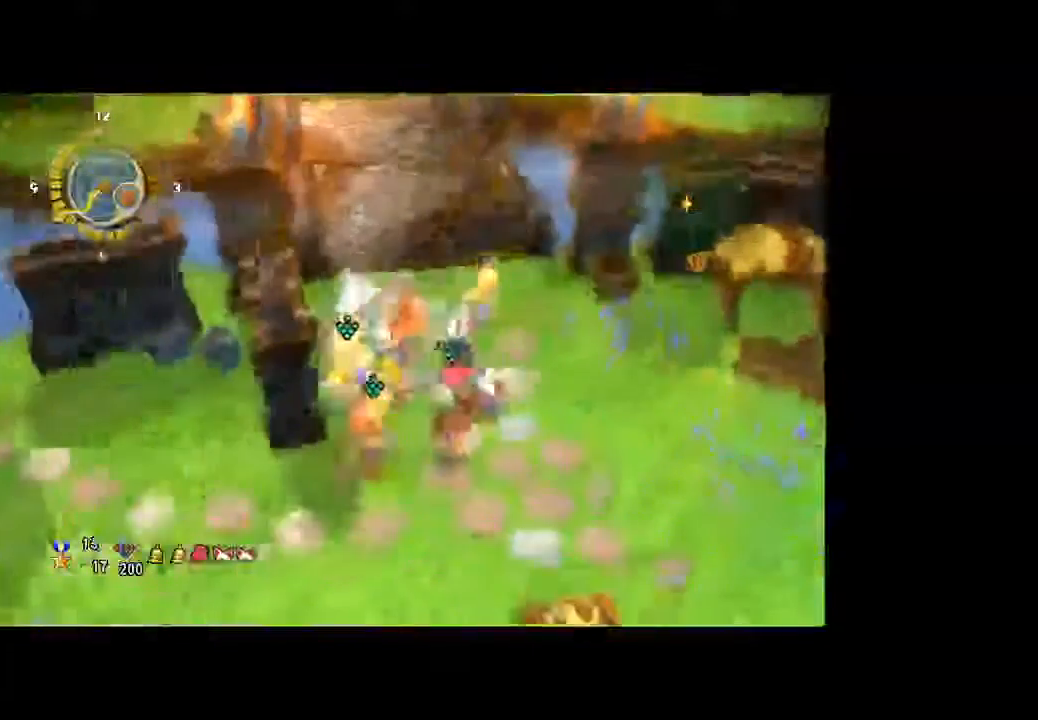
{"dt_ms": 500, "buttons": [], "left_stick": "down-left", "right_stick": "left", "button_events": []}
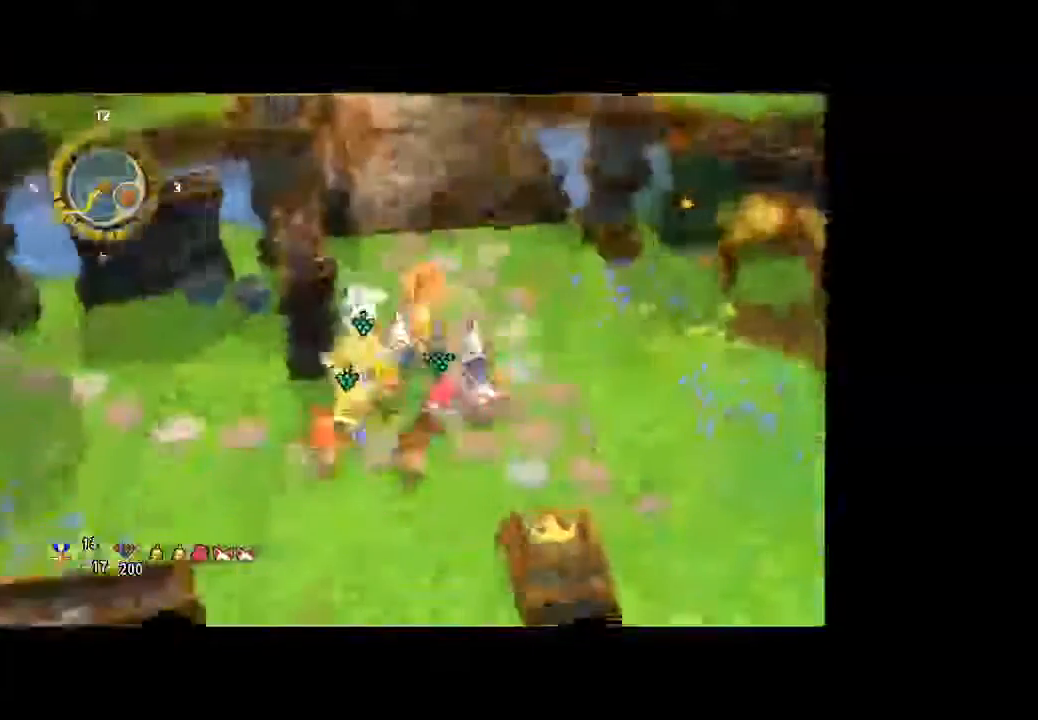
{"dt_ms": 500, "buttons": [], "left_stick": "left", "right_stick": "left", "button_events": []}